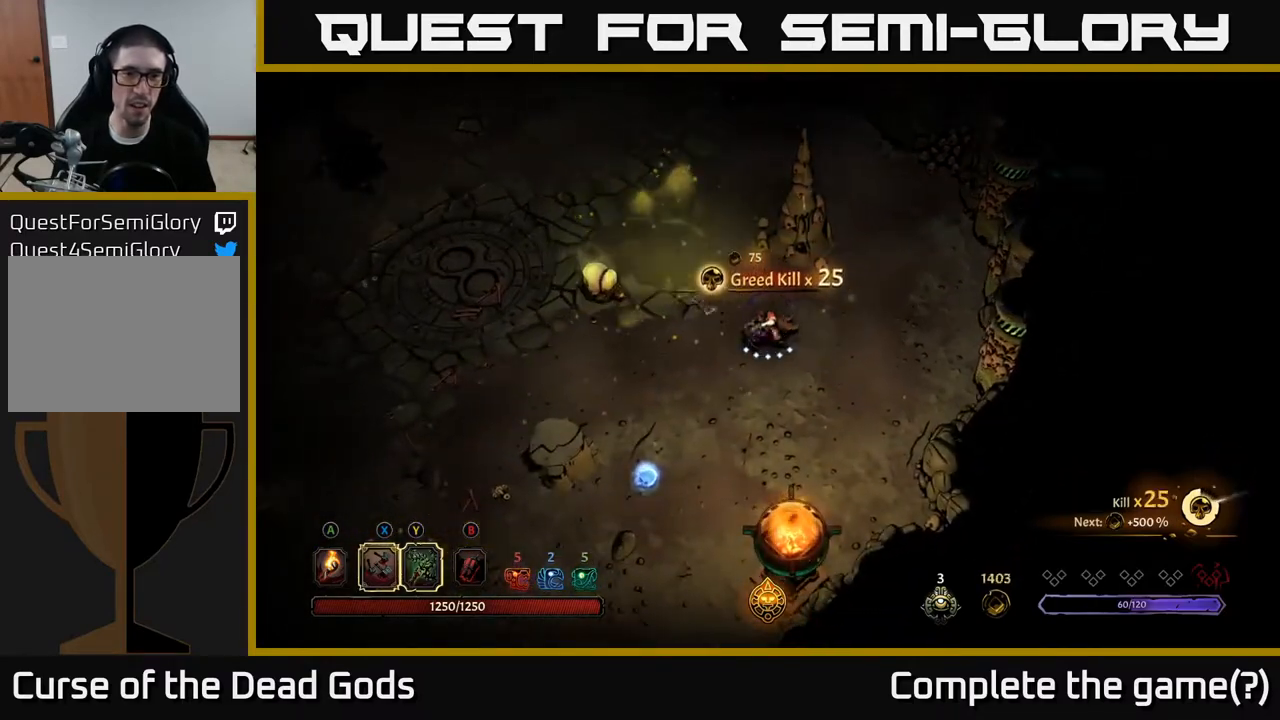
Gameplay with a controller (Xbox layout); each line is a JSON object with the inputs held at the frame after it. "events" lists button and stick changes between this image and that frame as [ms after this image, input, new state], when the widget could be followed in between.
{"buttons": [], "left_stick": "left", "right_stick": "center", "events": [[183, "X", "down"], [333, "X", "up"]]}
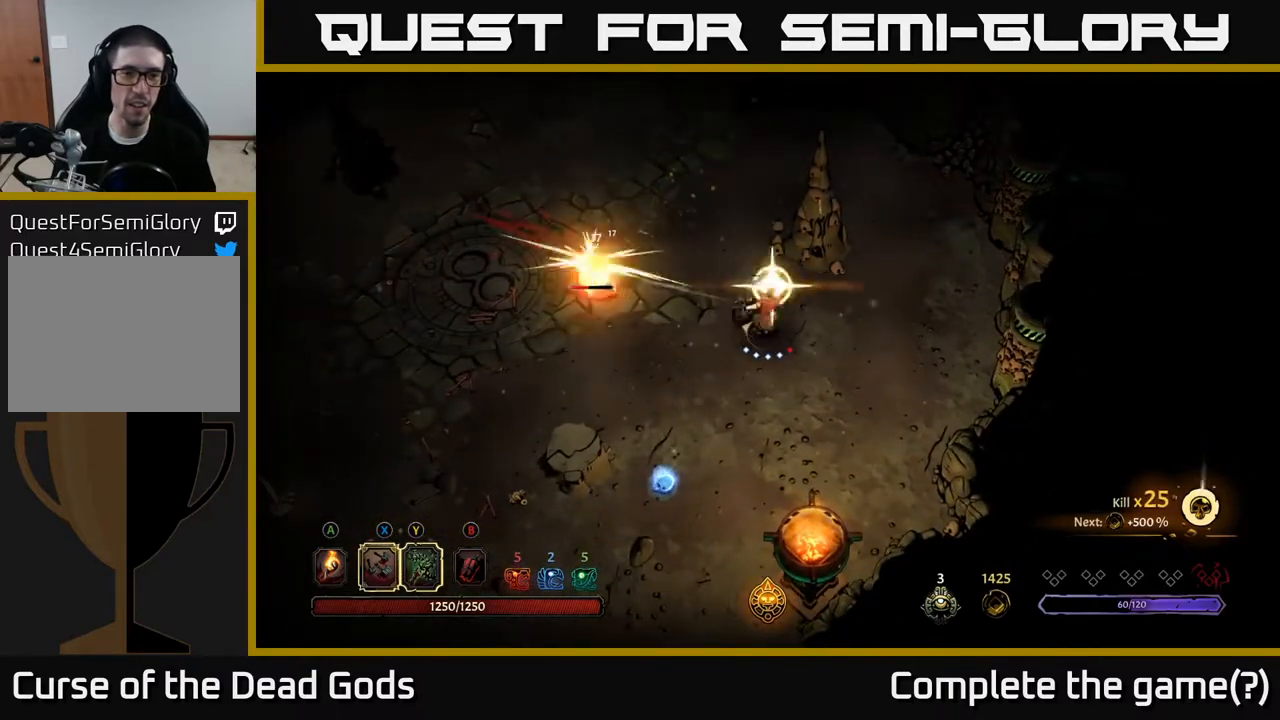
{"buttons": [], "left_stick": "center", "right_stick": "center", "events": [[33, "X", "down"], [183, "X", "up"], [367, "left_stick", "center"]]}
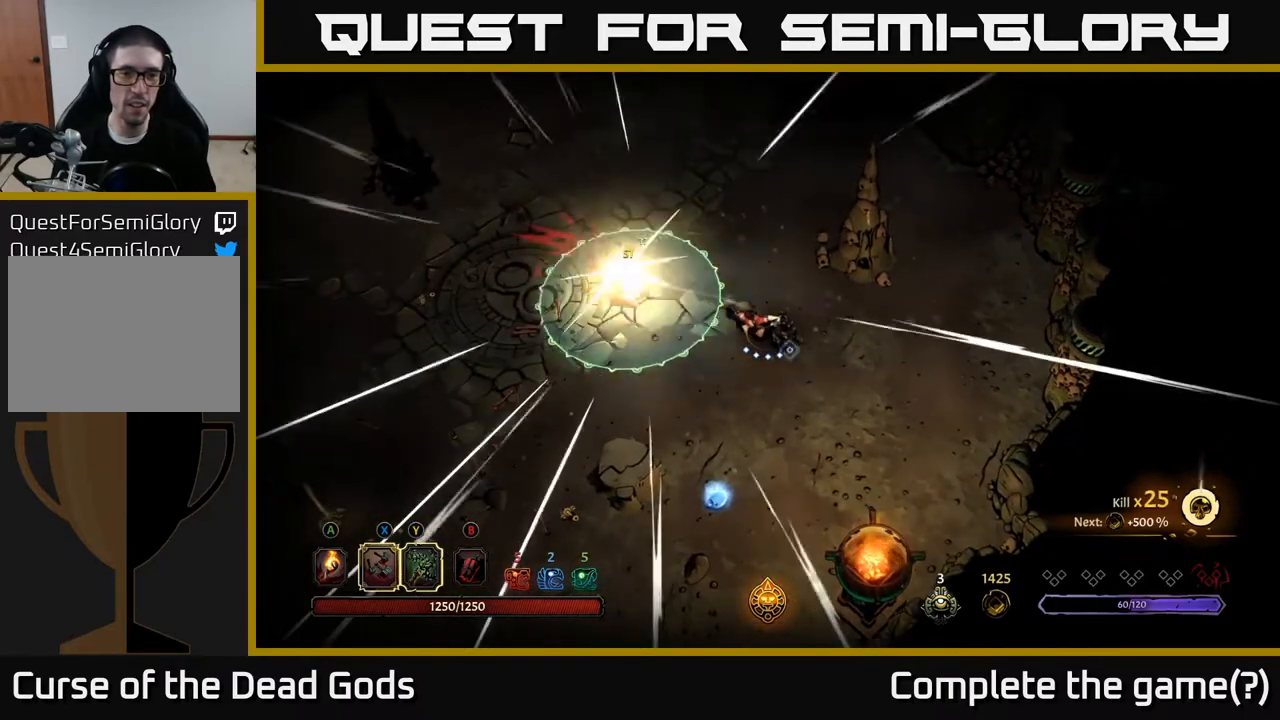
{"buttons": [], "left_stick": "down", "right_stick": "center", "events": [[150, "left_stick", "down"]]}
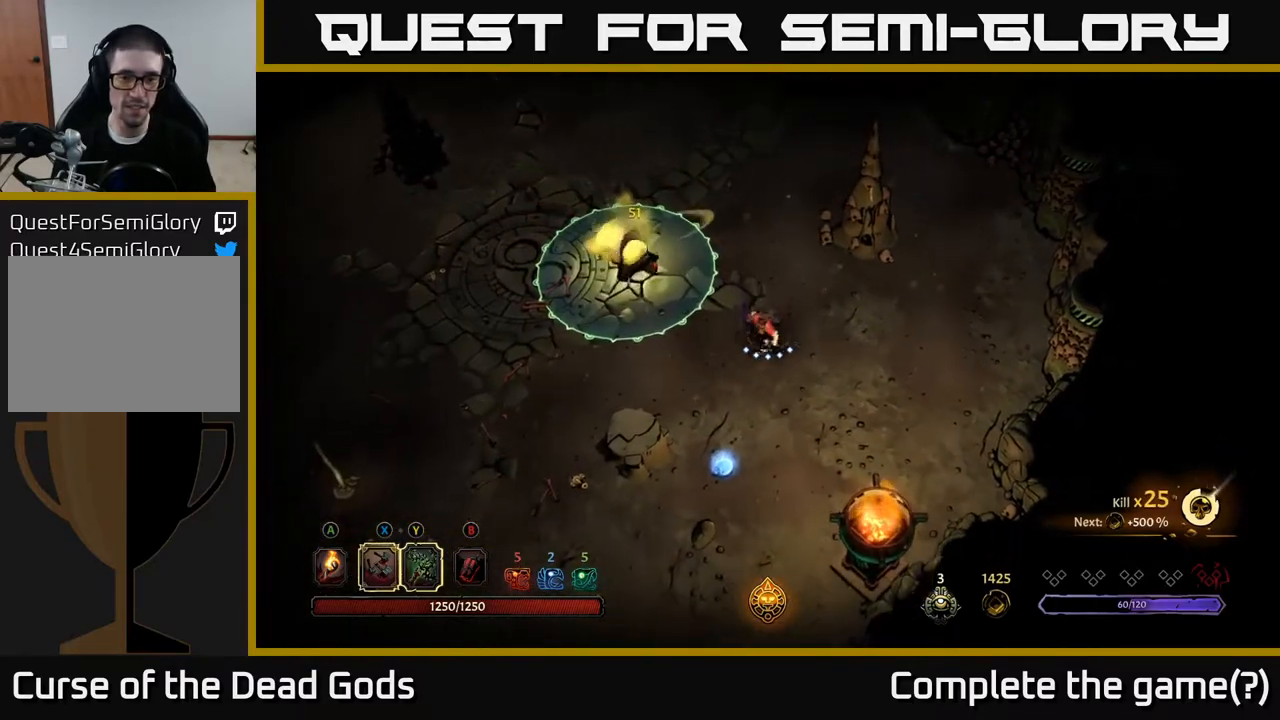
{"buttons": [], "left_stick": "down", "right_stick": "center", "events": []}
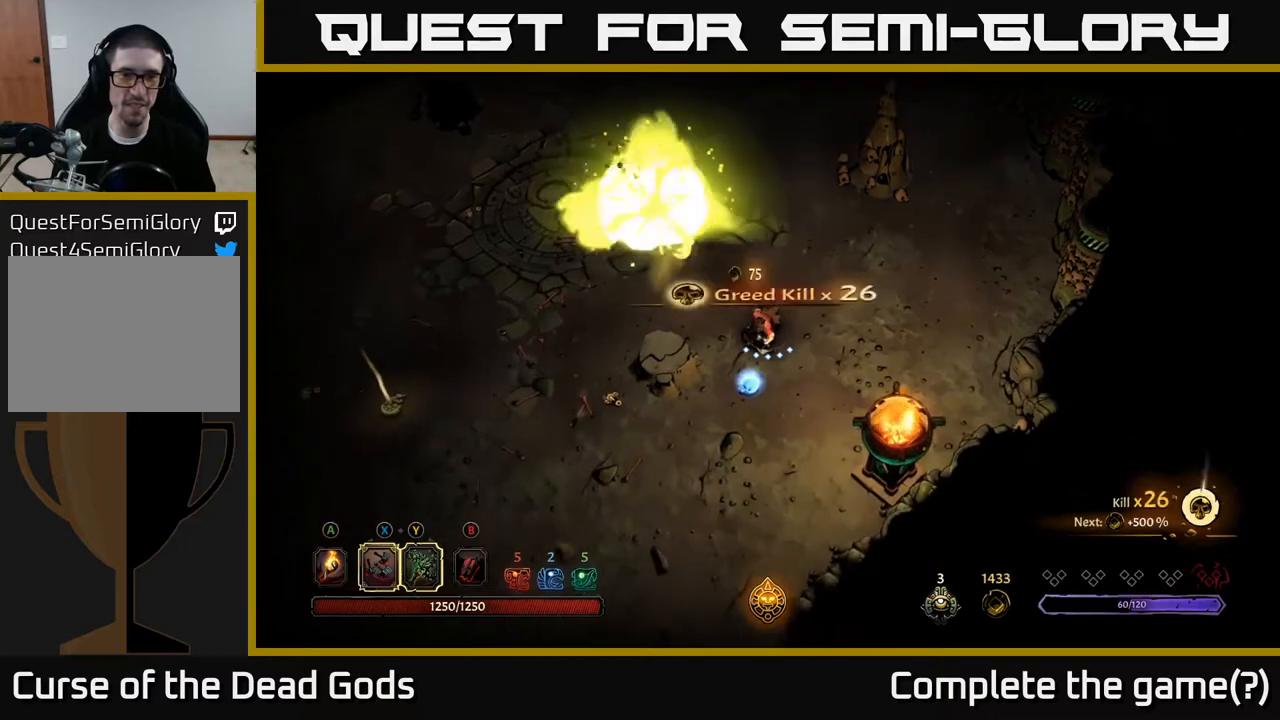
{"buttons": [], "left_stick": "up-left", "right_stick": "center", "events": [[317, "left_stick", "left"], [367, "left_stick", "up-left"]]}
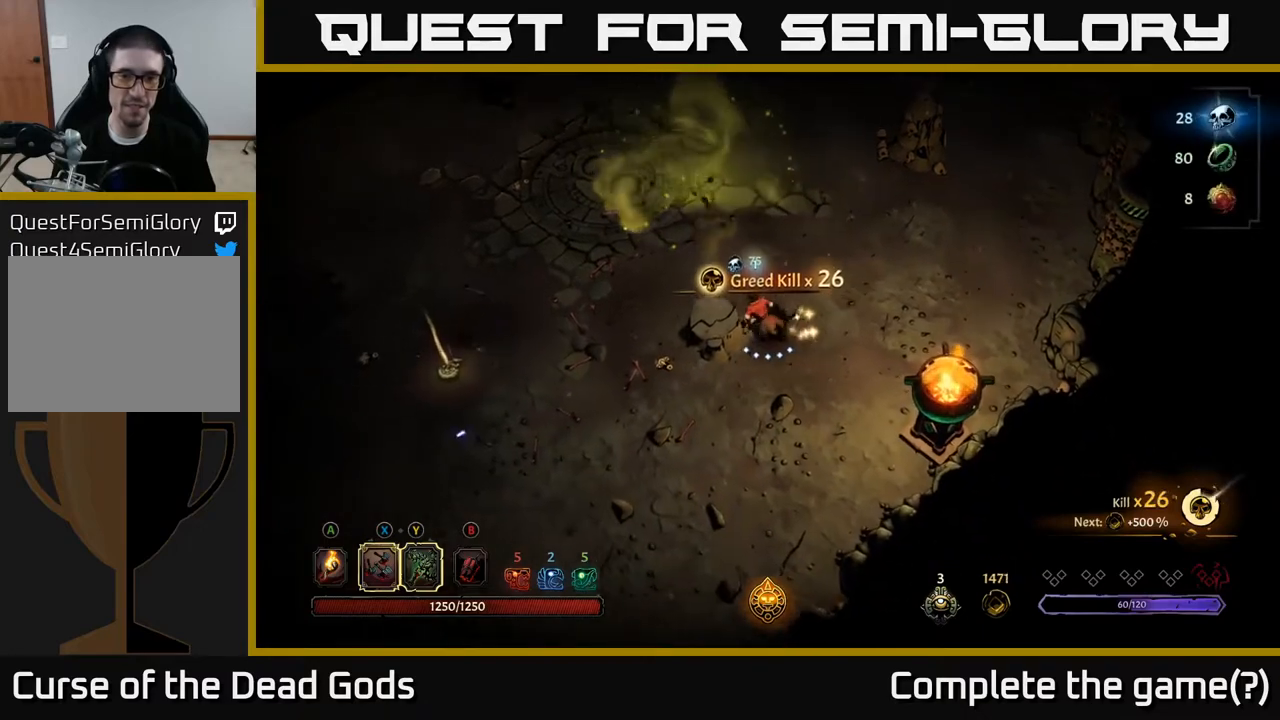
{"buttons": [], "left_stick": "left", "right_stick": "center", "events": [[367, "left_stick", "left"]]}
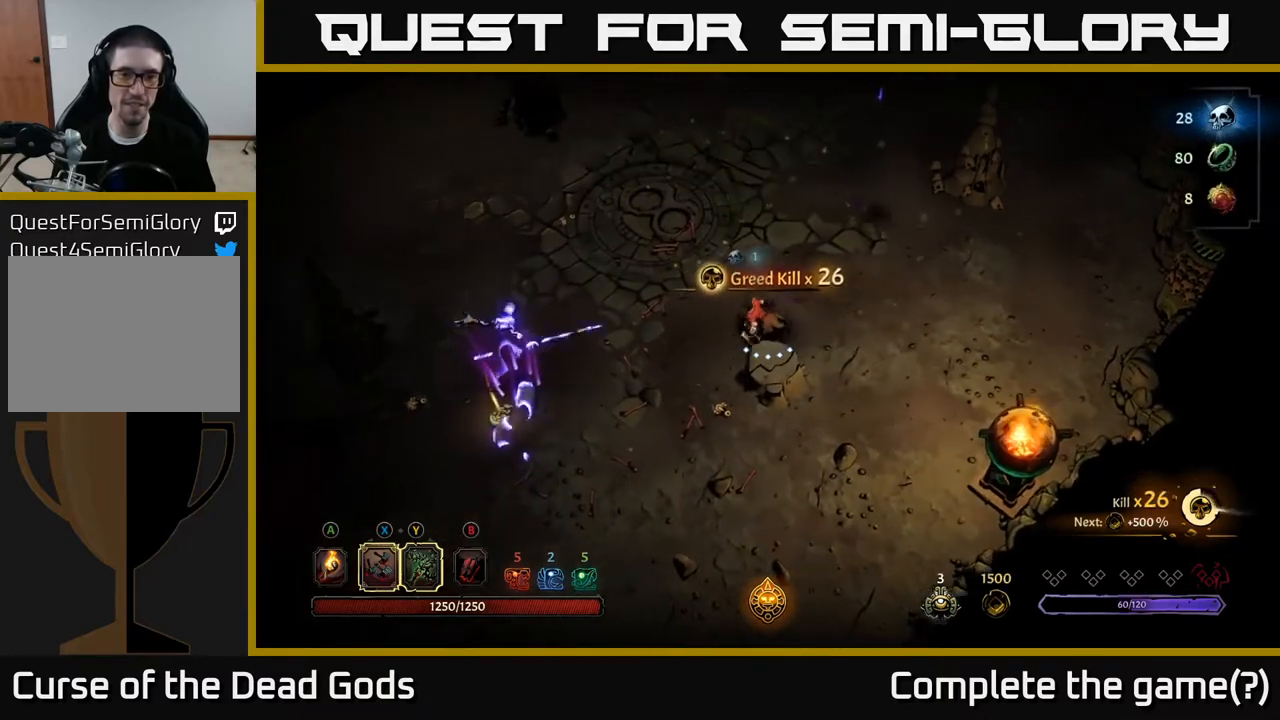
{"buttons": ["Y"], "left_stick": "left", "right_stick": "center", "events": [[433, "Y", "down"]]}
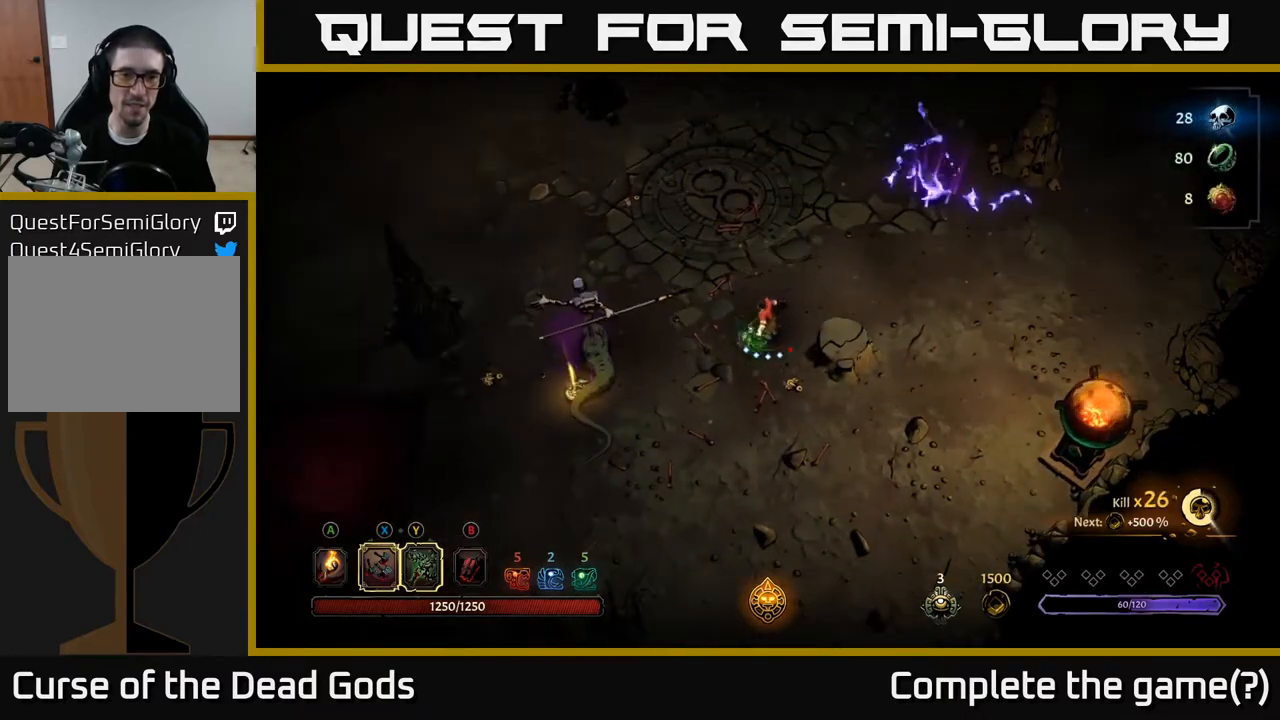
{"buttons": [], "left_stick": "left", "right_stick": "center", "events": [[267, "Y", "up"]]}
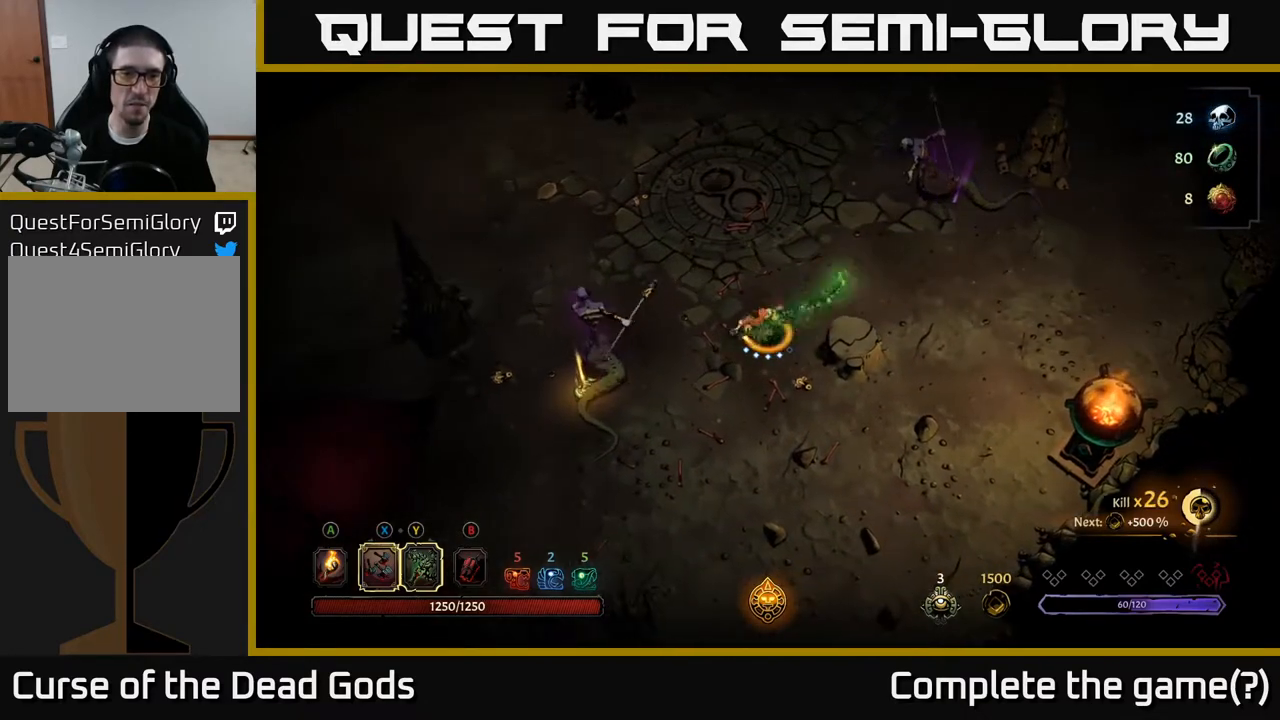
{"buttons": [], "left_stick": "left", "right_stick": "center", "events": [[167, "left_stick", "center"], [400, "left_stick", "left"]]}
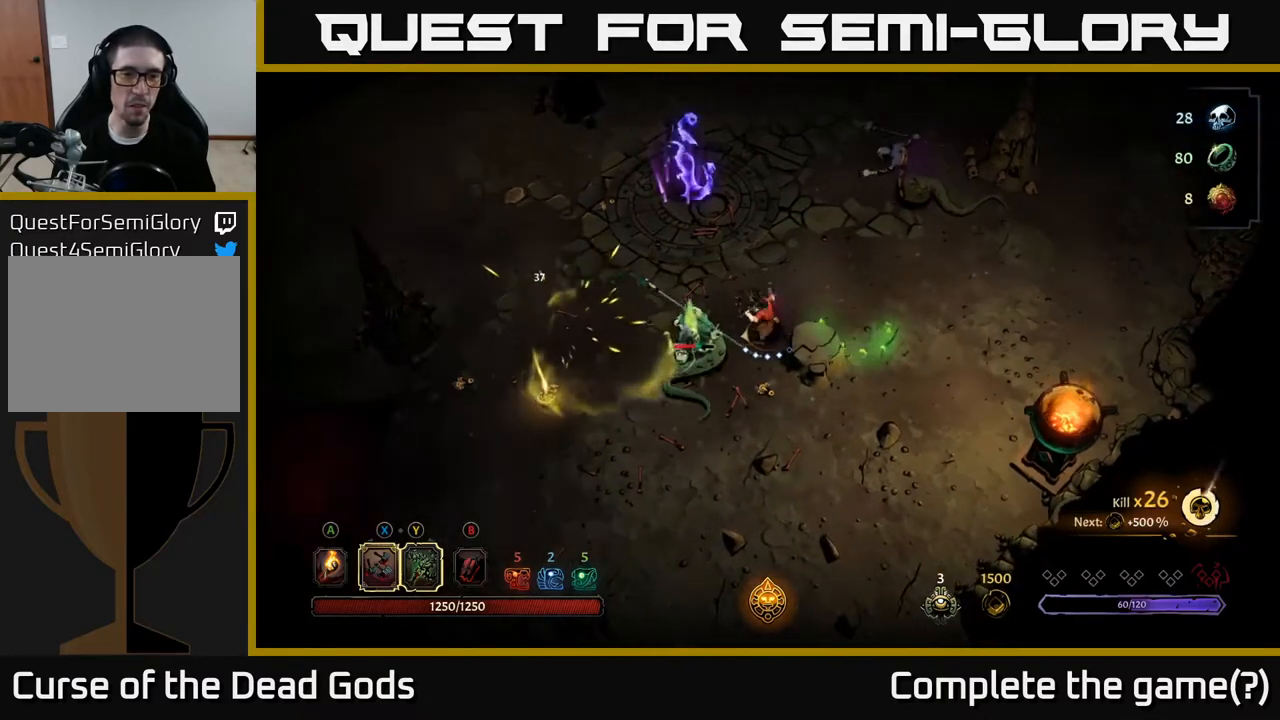
{"buttons": ["X"], "left_stick": "left", "right_stick": "center", "events": [[17, "X", "down"], [167, "X", "up"], [383, "X", "down"]]}
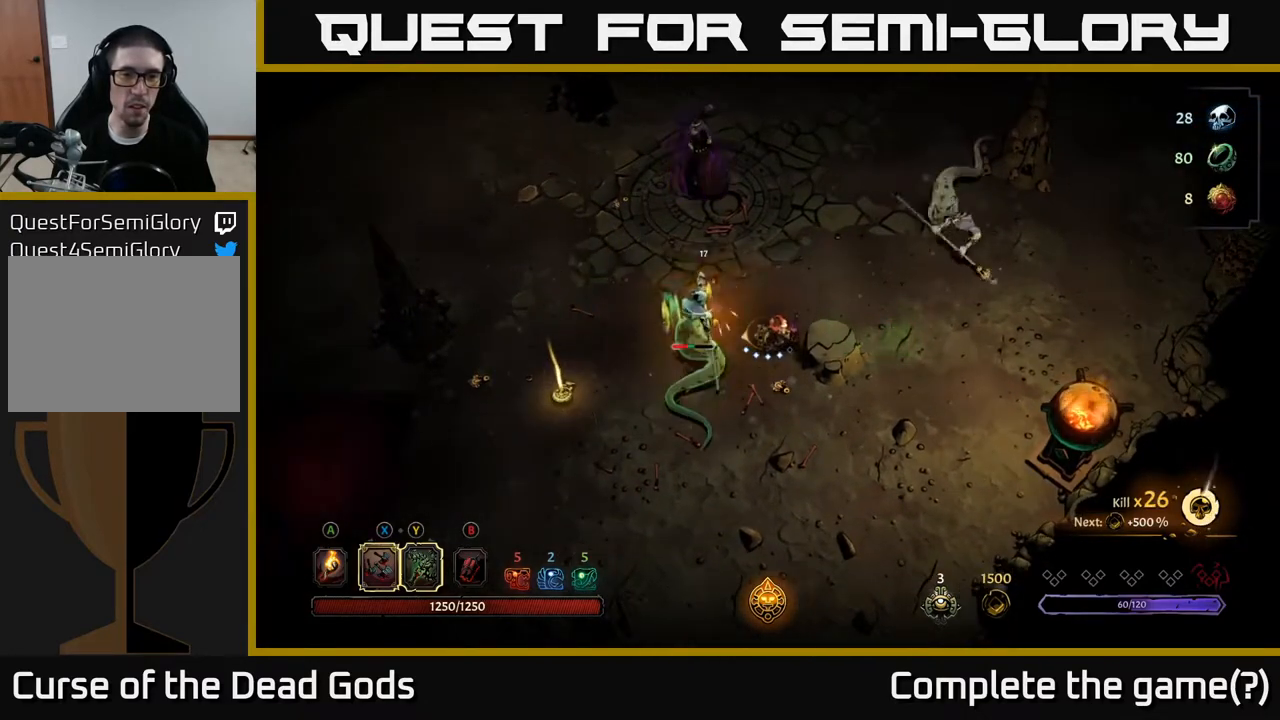
{"buttons": [], "left_stick": "left", "right_stick": "center", "events": [[50, "X", "up"], [183, "X", "down"], [383, "X", "up"]]}
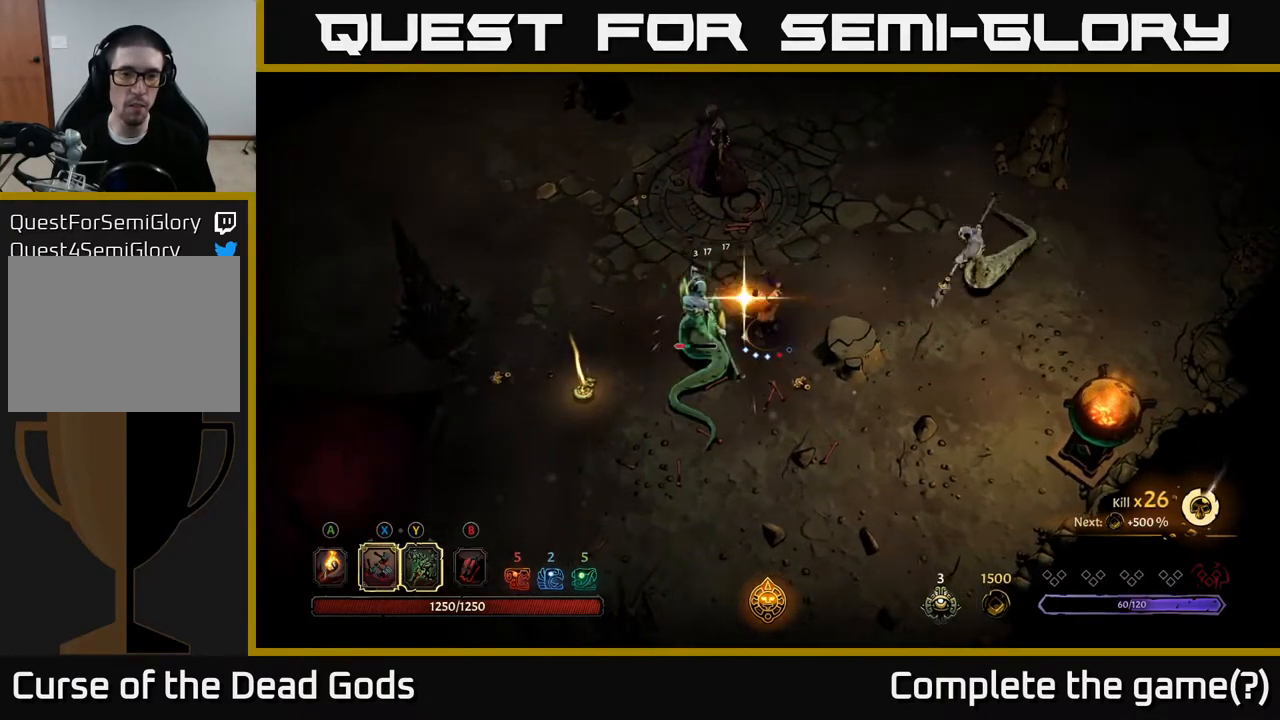
{"buttons": [], "left_stick": "down-left", "right_stick": "center", "events": [[333, "left_stick", "down-left"]]}
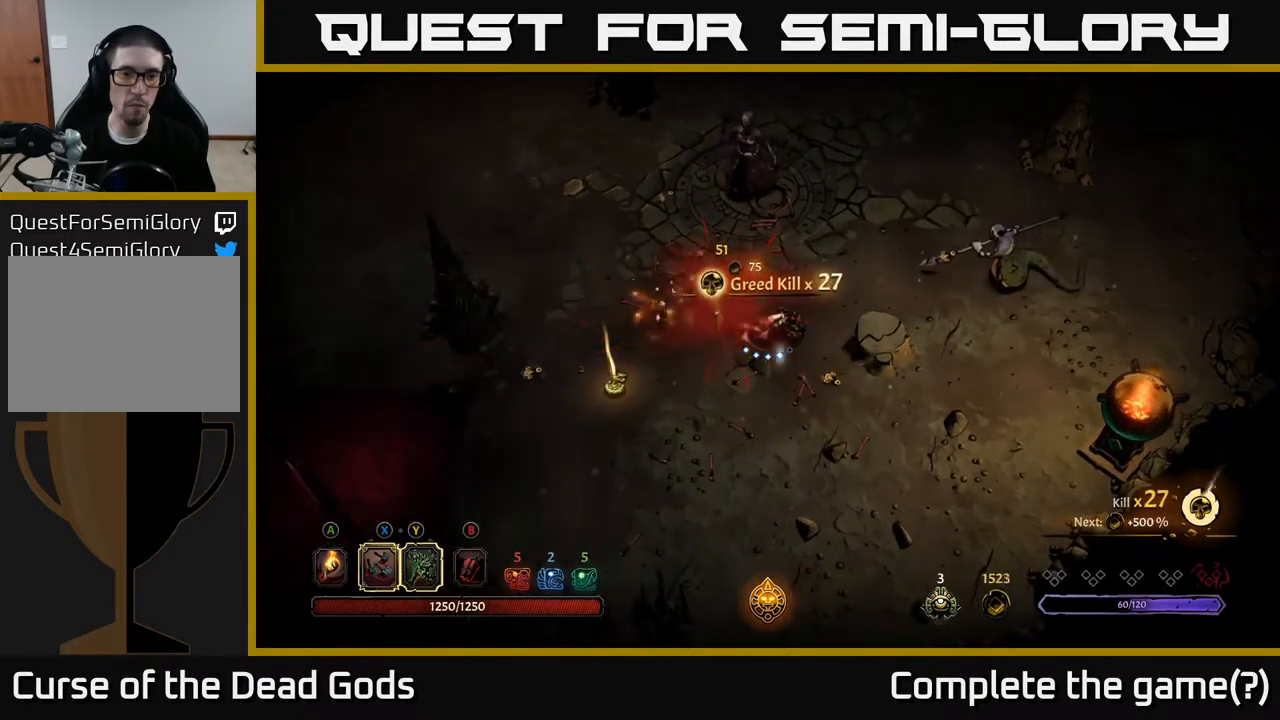
{"buttons": [], "left_stick": "down-left", "right_stick": "center", "events": []}
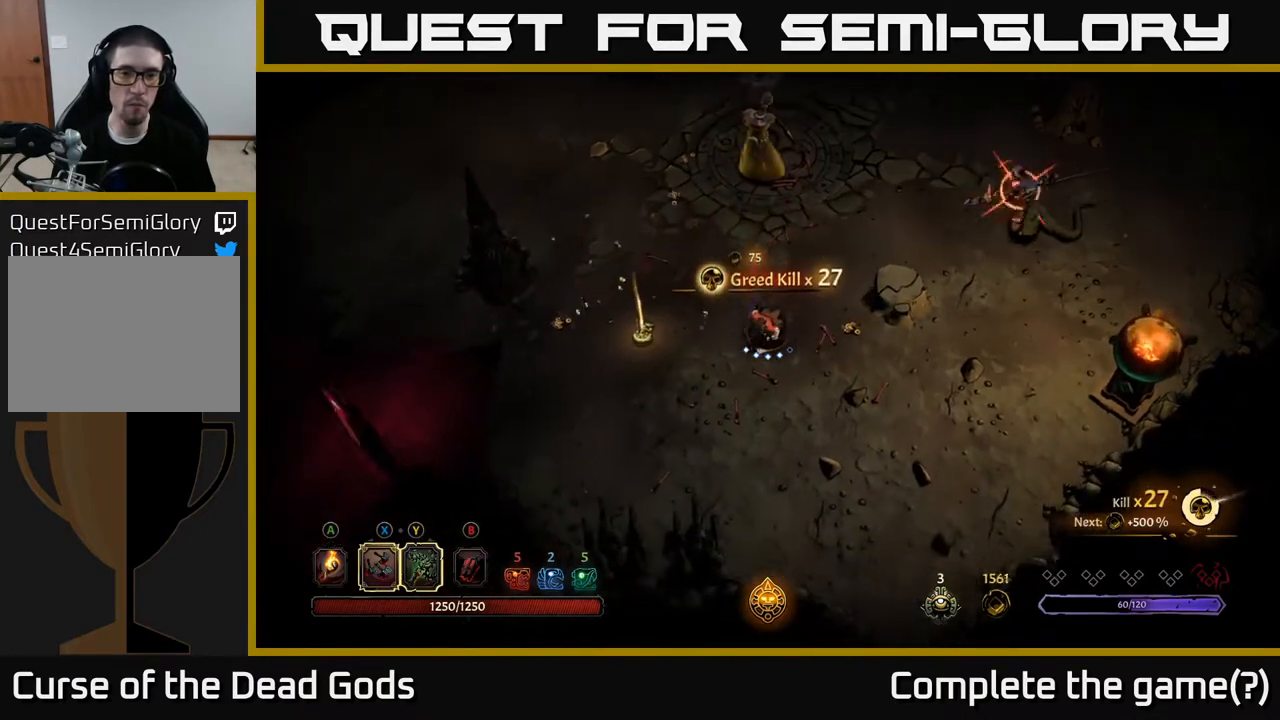
{"buttons": ["R2"], "left_stick": "up-left", "right_stick": "center", "events": [[350, "left_stick", "left"], [433, "R2", "down"], [450, "left_stick", "up-left"]]}
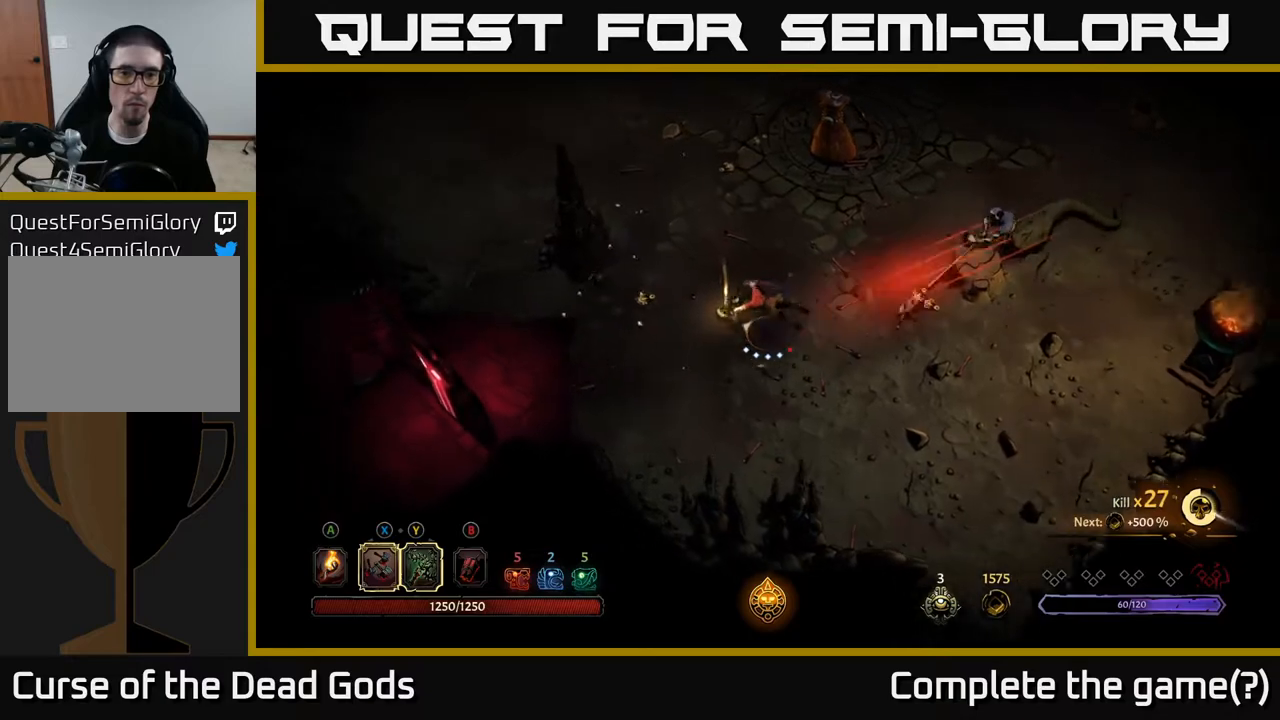
{"buttons": [], "left_stick": "up-right", "right_stick": "center", "events": [[50, "R2", "up"], [267, "left_stick", "up-right"]]}
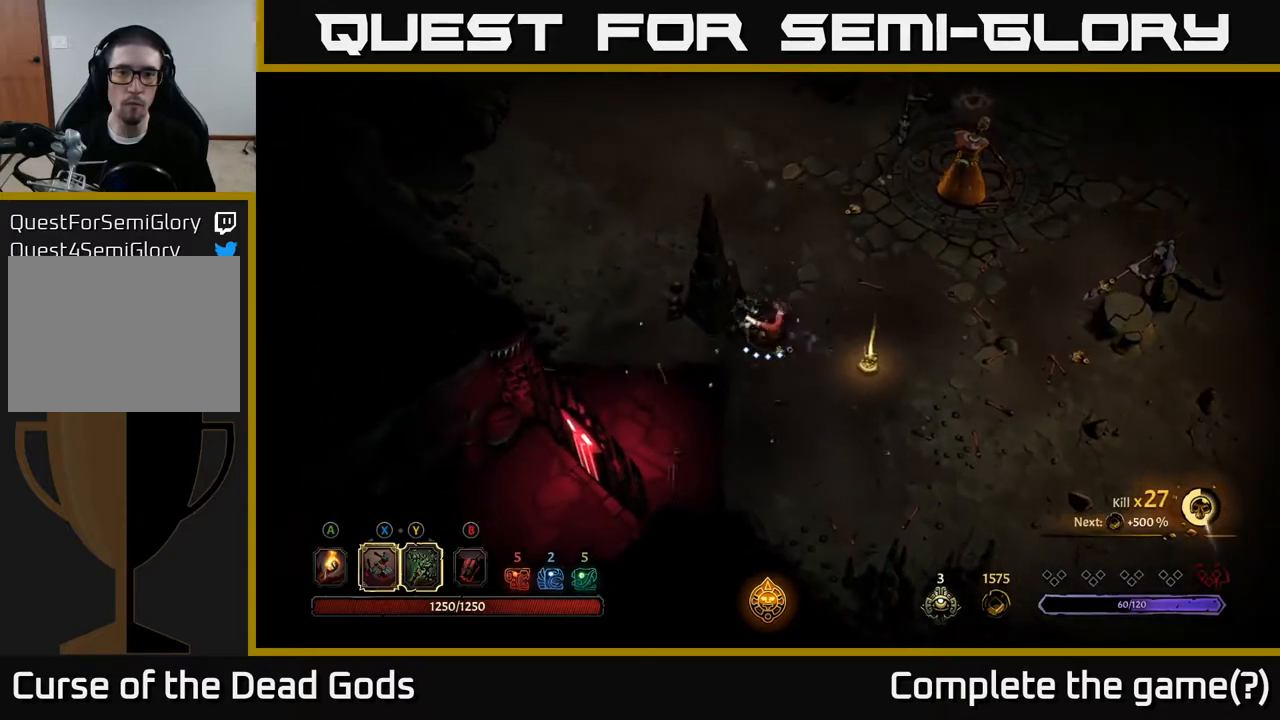
{"buttons": ["Y"], "left_stick": "up-right", "right_stick": "center", "events": [[433, "Y", "down"]]}
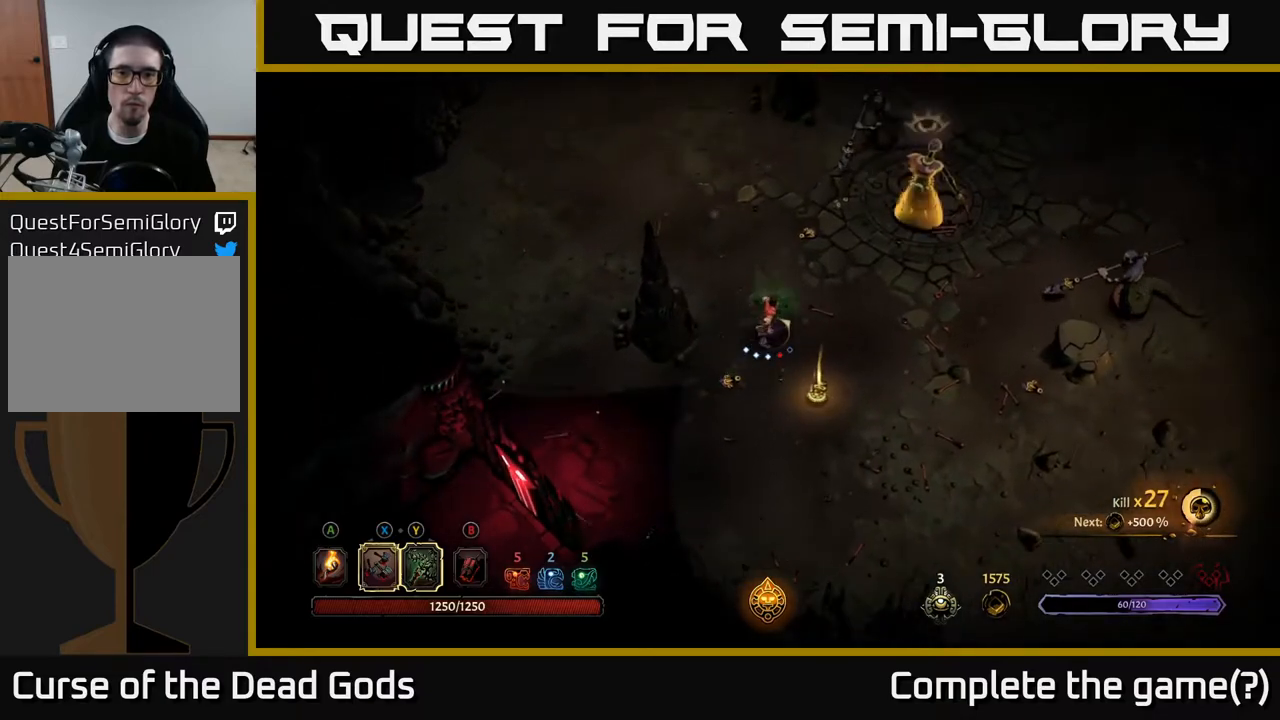
{"buttons": [], "left_stick": "up-right", "right_stick": "center", "events": [[300, "Y", "up"]]}
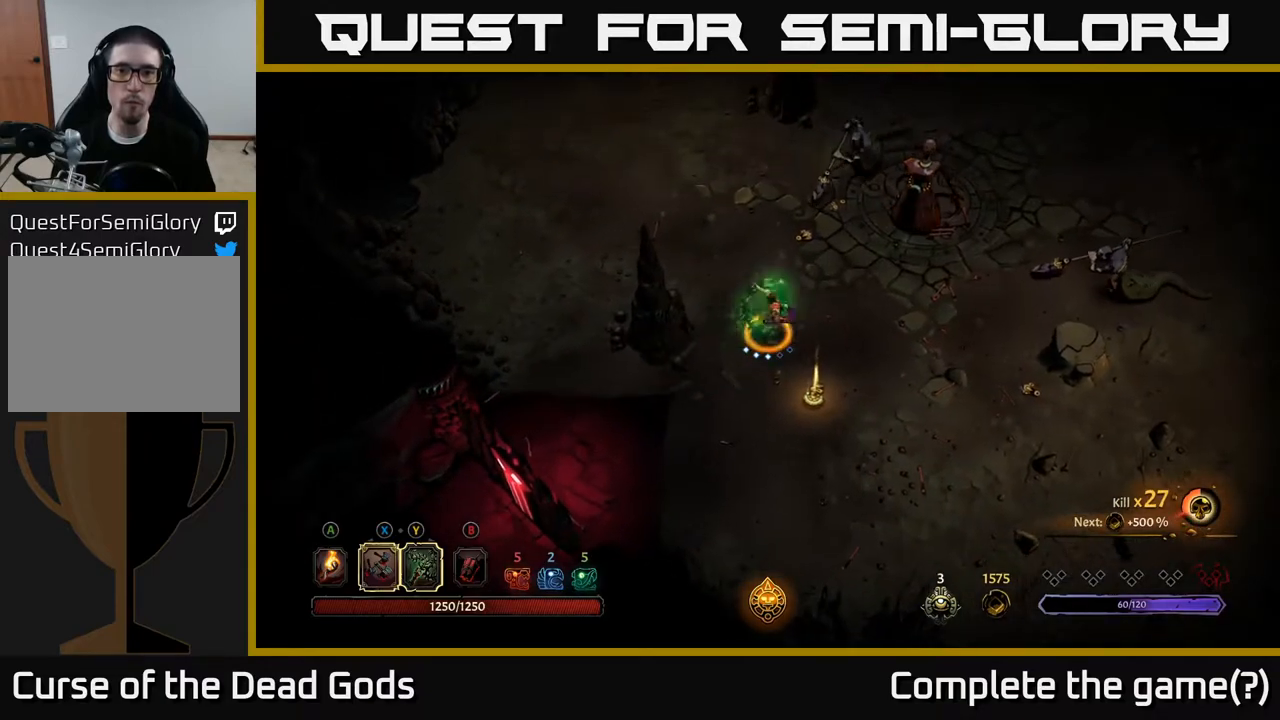
{"buttons": [], "left_stick": "up-right", "right_stick": "center", "events": []}
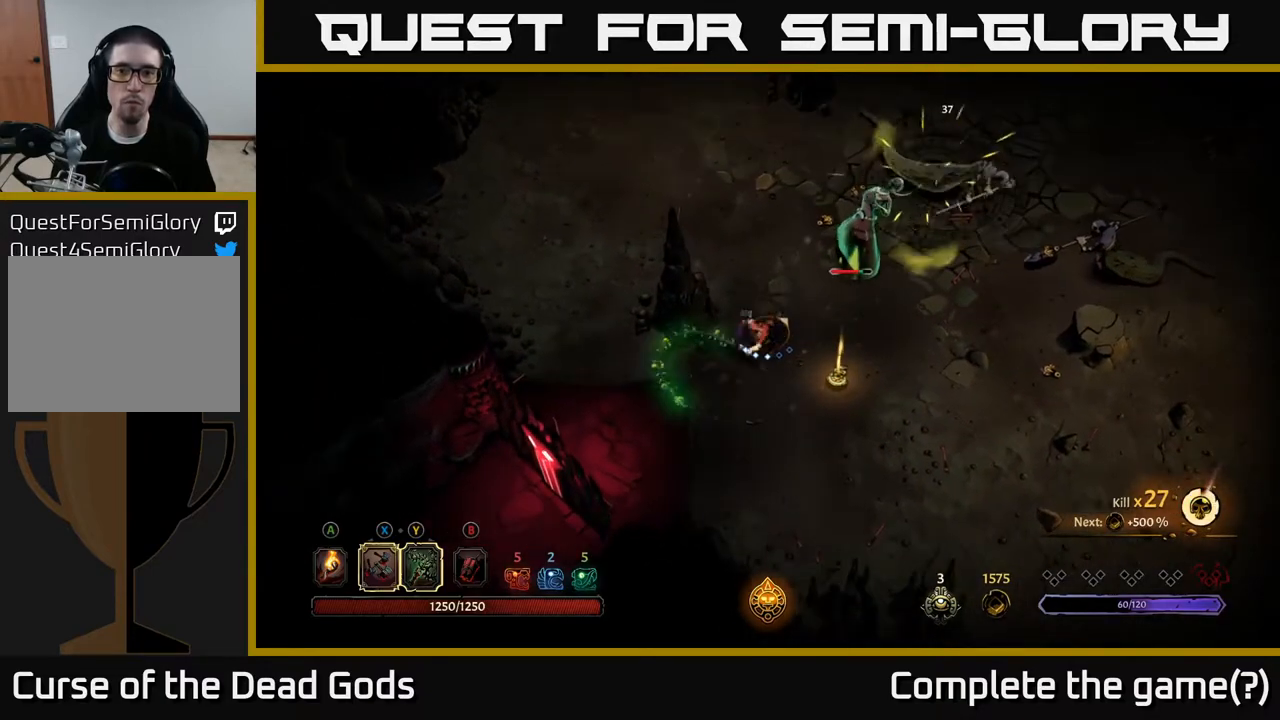
{"buttons": ["X"], "left_stick": "up-right", "right_stick": "center", "events": [[33, "X", "down"], [183, "X", "up"], [433, "X", "down"]]}
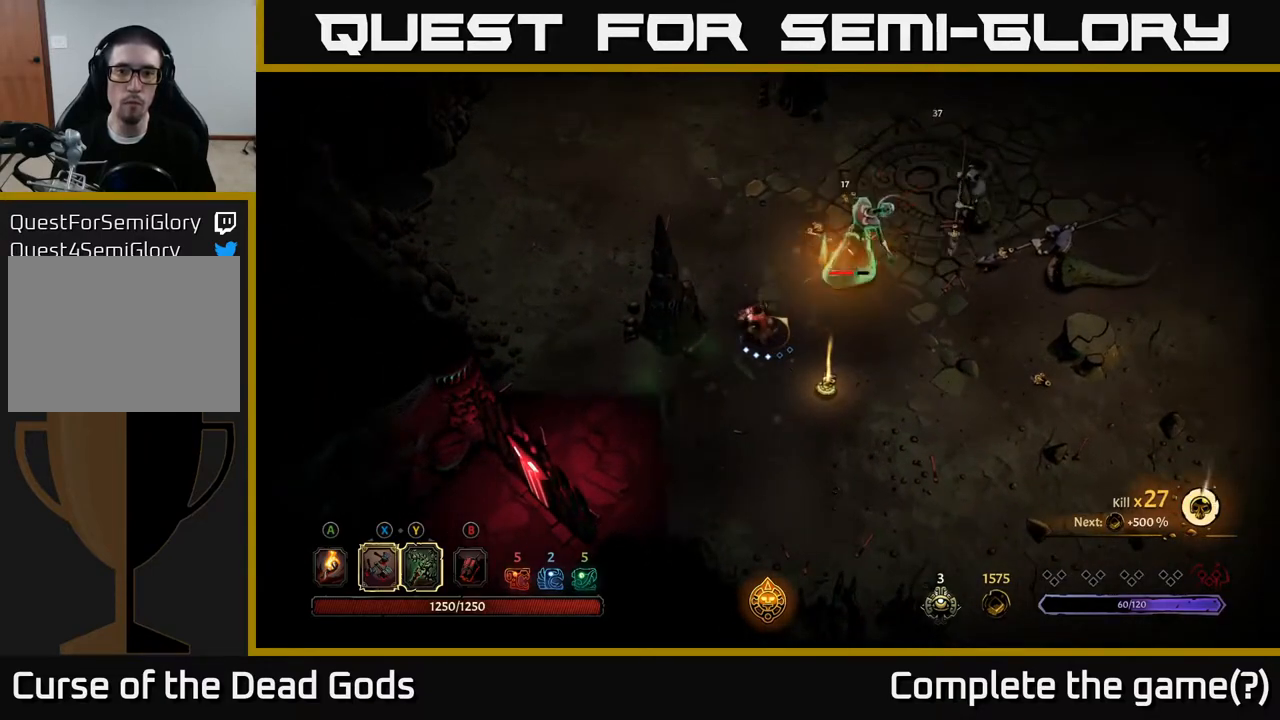
{"buttons": [], "left_stick": "up-right", "right_stick": "center", "events": [[100, "X", "up"], [200, "X", "down"], [383, "X", "up"]]}
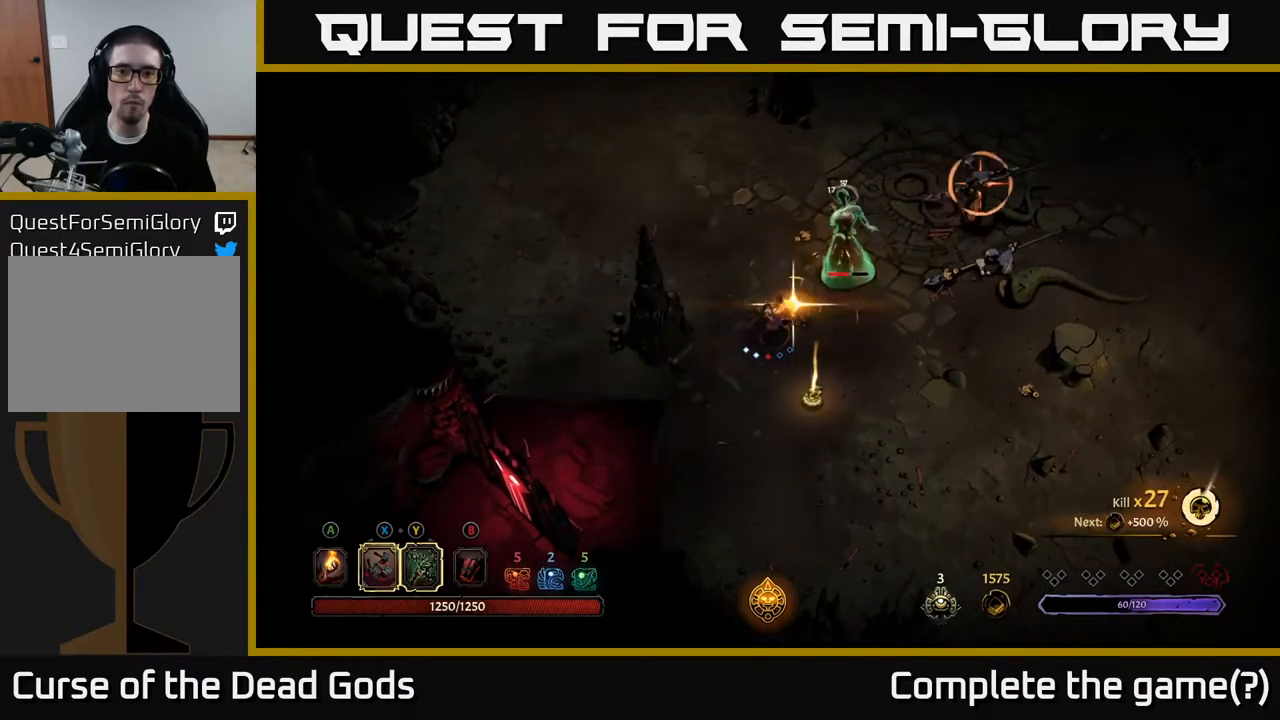
{"buttons": [], "left_stick": "up-left", "right_stick": "center", "events": [[183, "left_stick", "up"], [283, "R2", "down"], [300, "left_stick", "up-left"], [400, "R2", "up"]]}
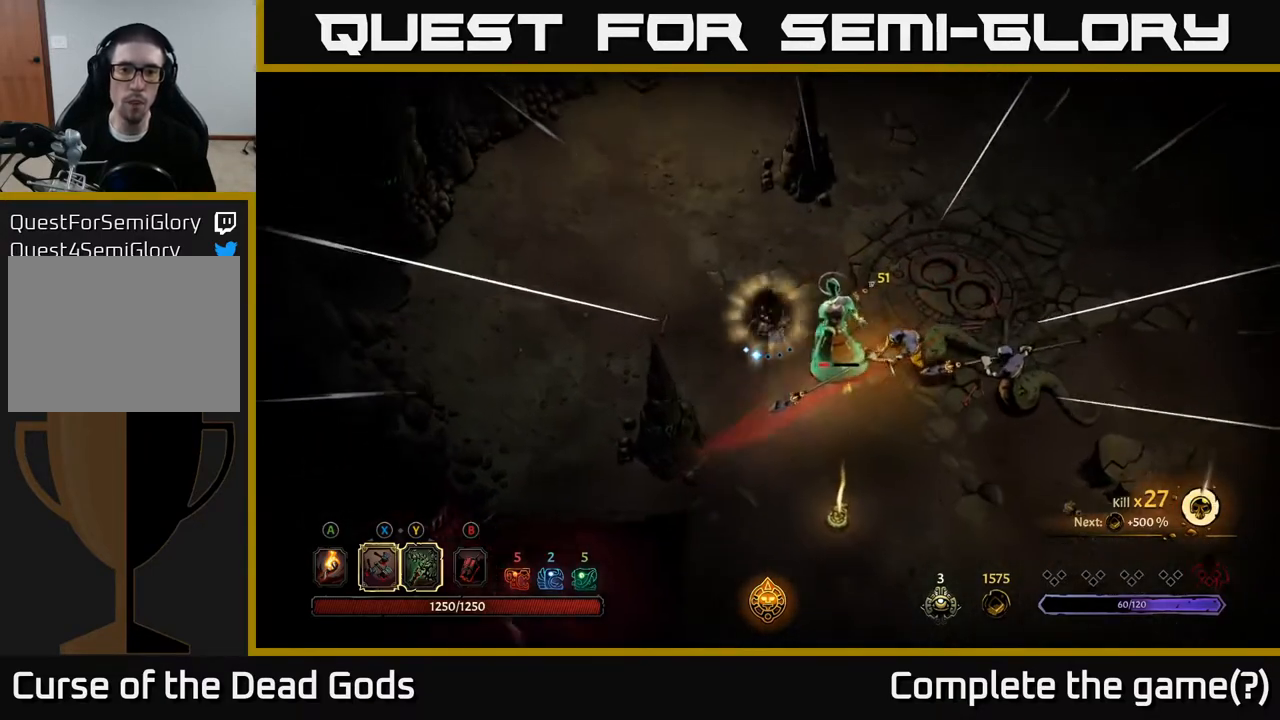
{"buttons": [], "left_stick": "up-left", "right_stick": "center", "events": []}
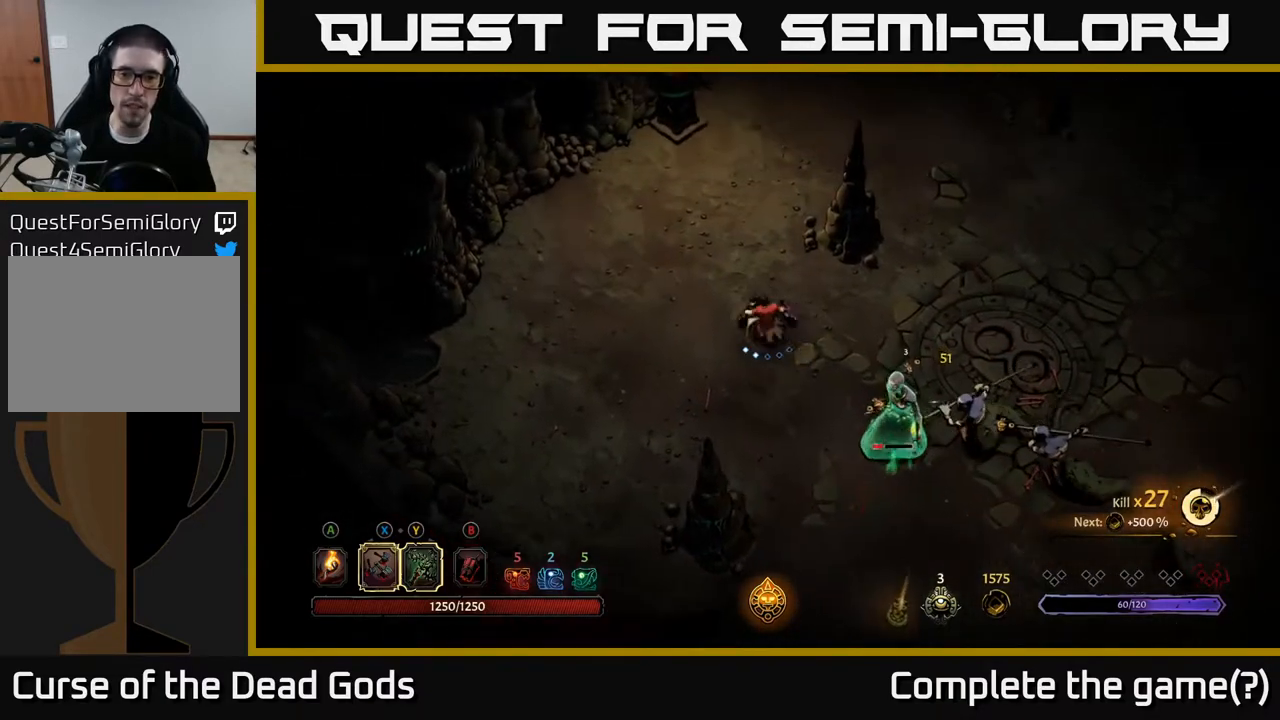
{"buttons": [], "left_stick": "up-left", "right_stick": "center", "events": []}
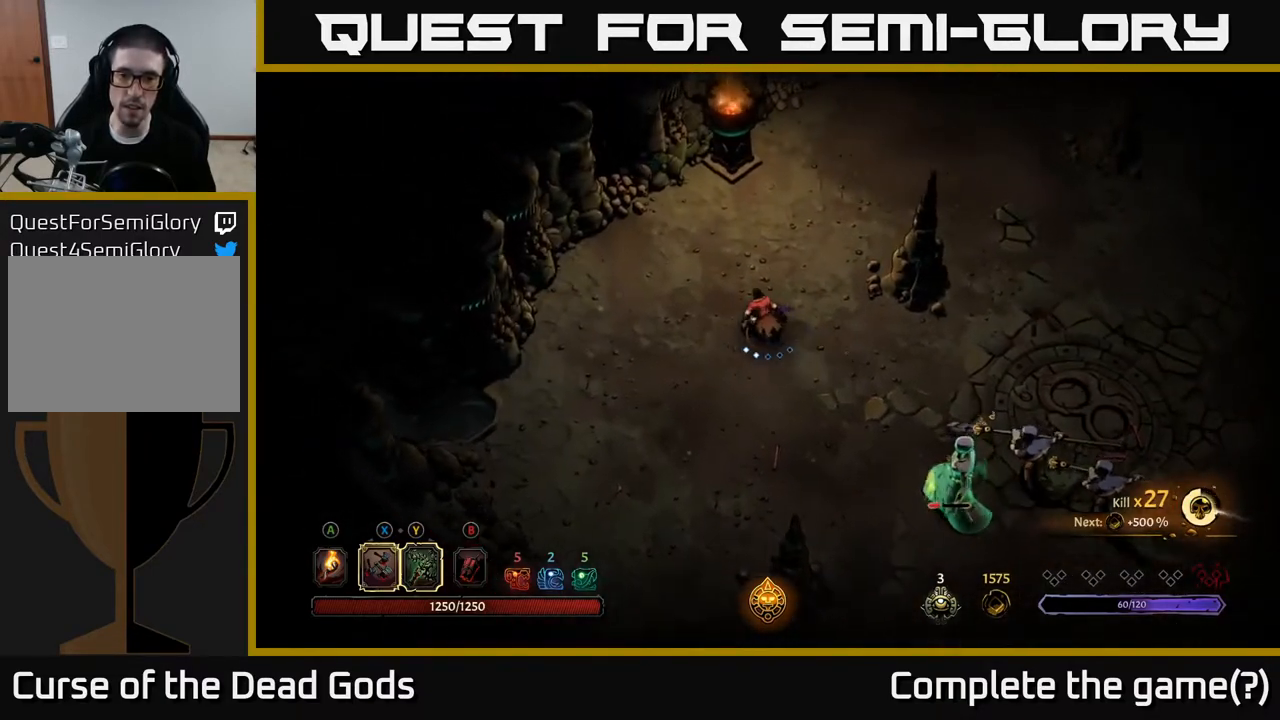
{"buttons": [], "left_stick": "down-right", "right_stick": "center", "events": [[67, "left_stick", "down-left"], [133, "left_stick", "down"], [167, "Y", "down"], [250, "left_stick", "down-right"], [467, "Y", "up"]]}
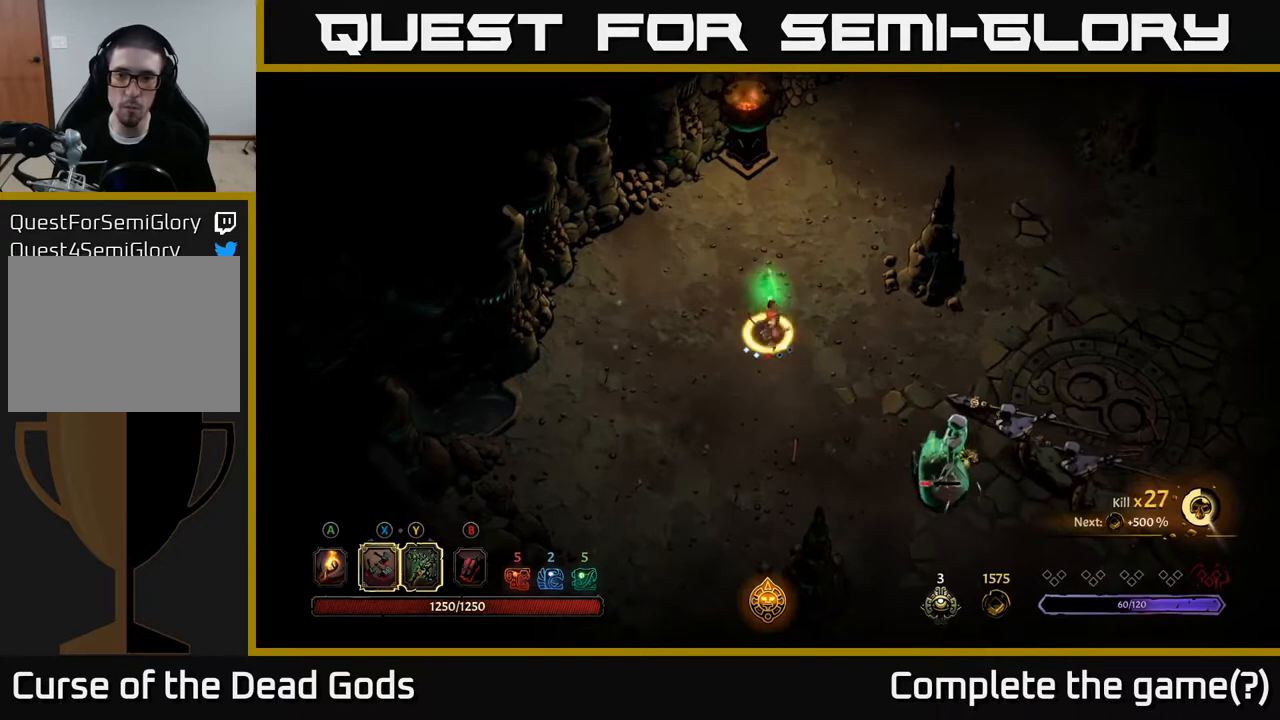
{"buttons": [], "left_stick": "center", "right_stick": "center", "events": [[483, "left_stick", "center"]]}
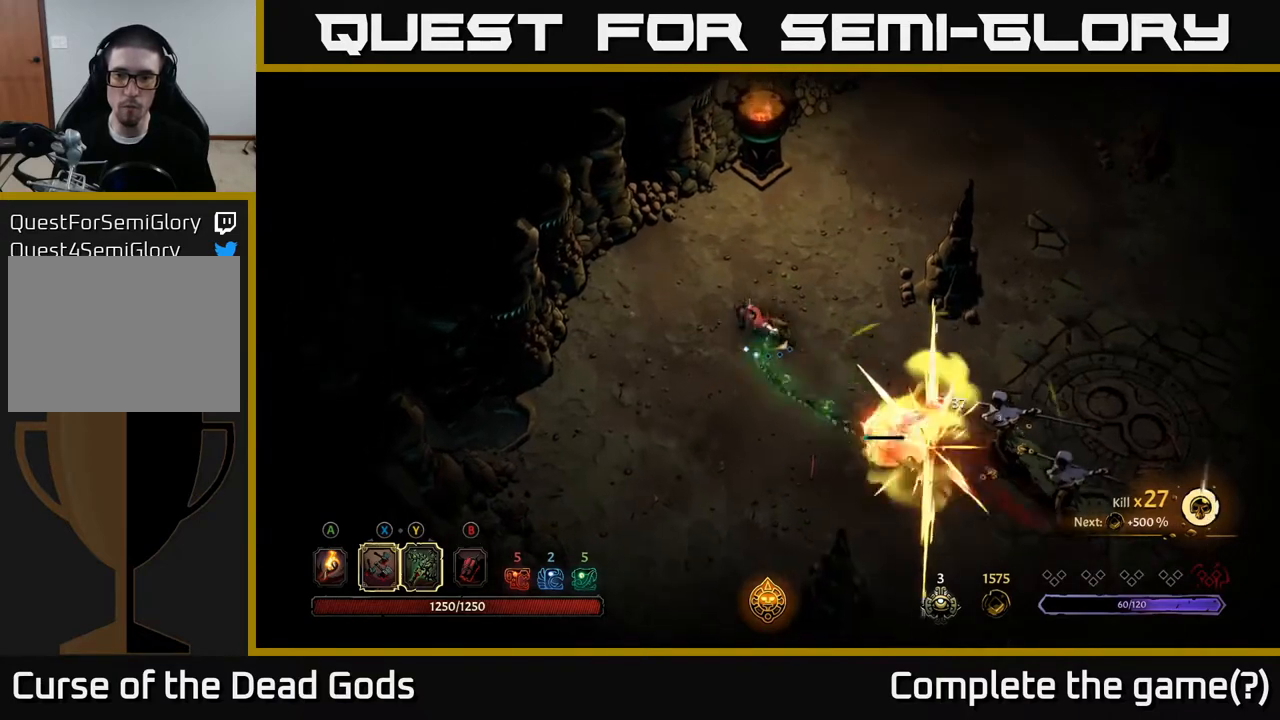
{"buttons": [], "left_stick": "down-right", "right_stick": "center", "events": [[267, "left_stick", "down-right"], [283, "X", "down"], [383, "X", "up"]]}
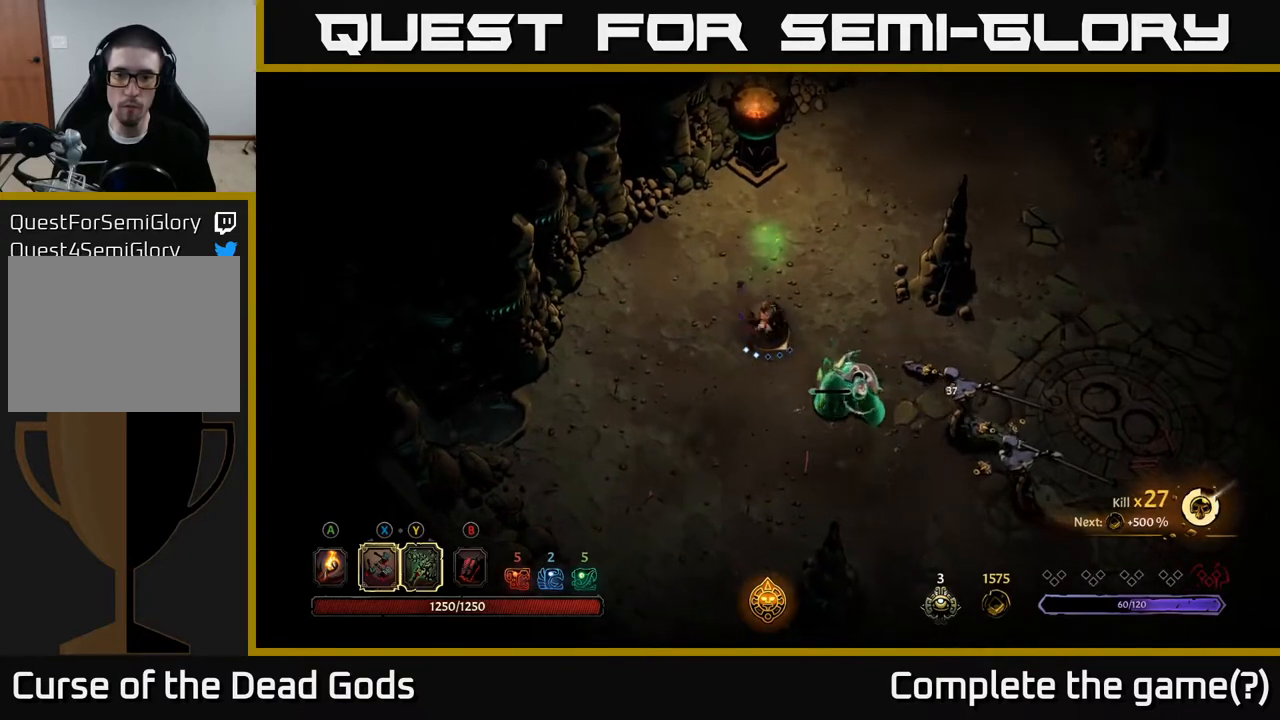
{"buttons": [], "left_stick": "down-right", "right_stick": "center", "events": [[233, "X", "down"], [367, "X", "up"]]}
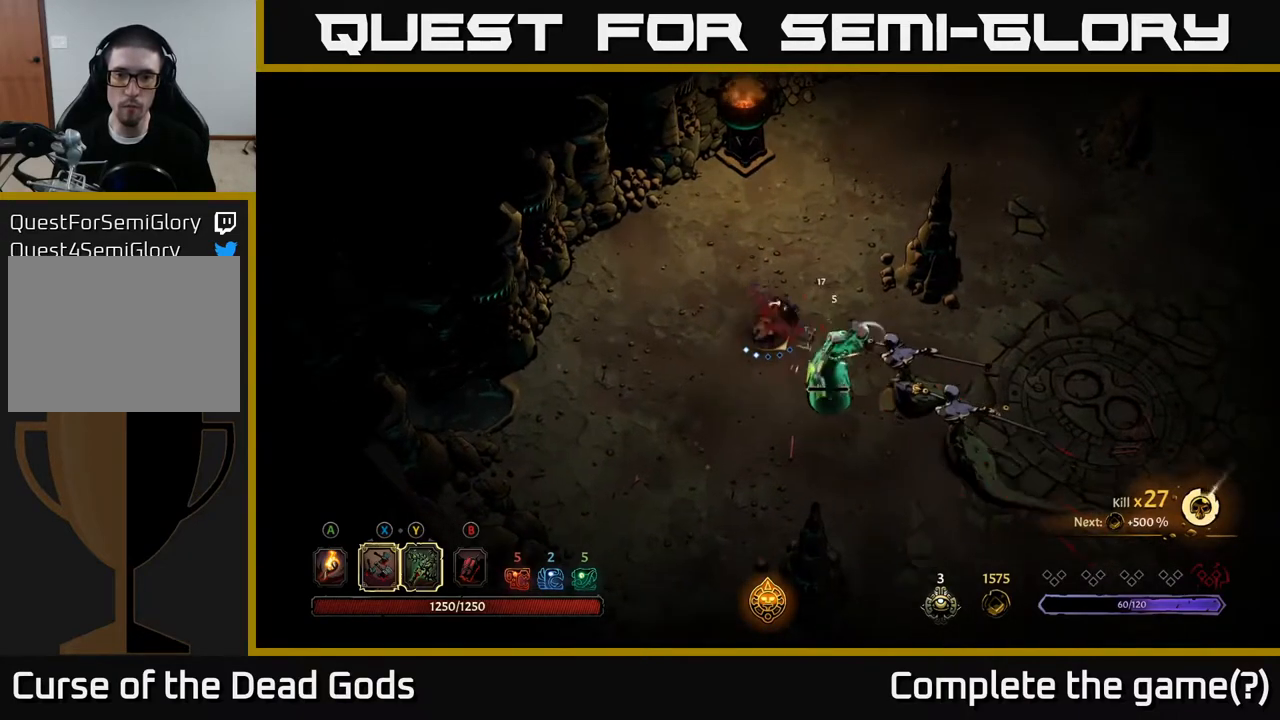
{"buttons": [], "left_stick": "down-left", "right_stick": "center", "events": [[350, "left_stick", "down-left"]]}
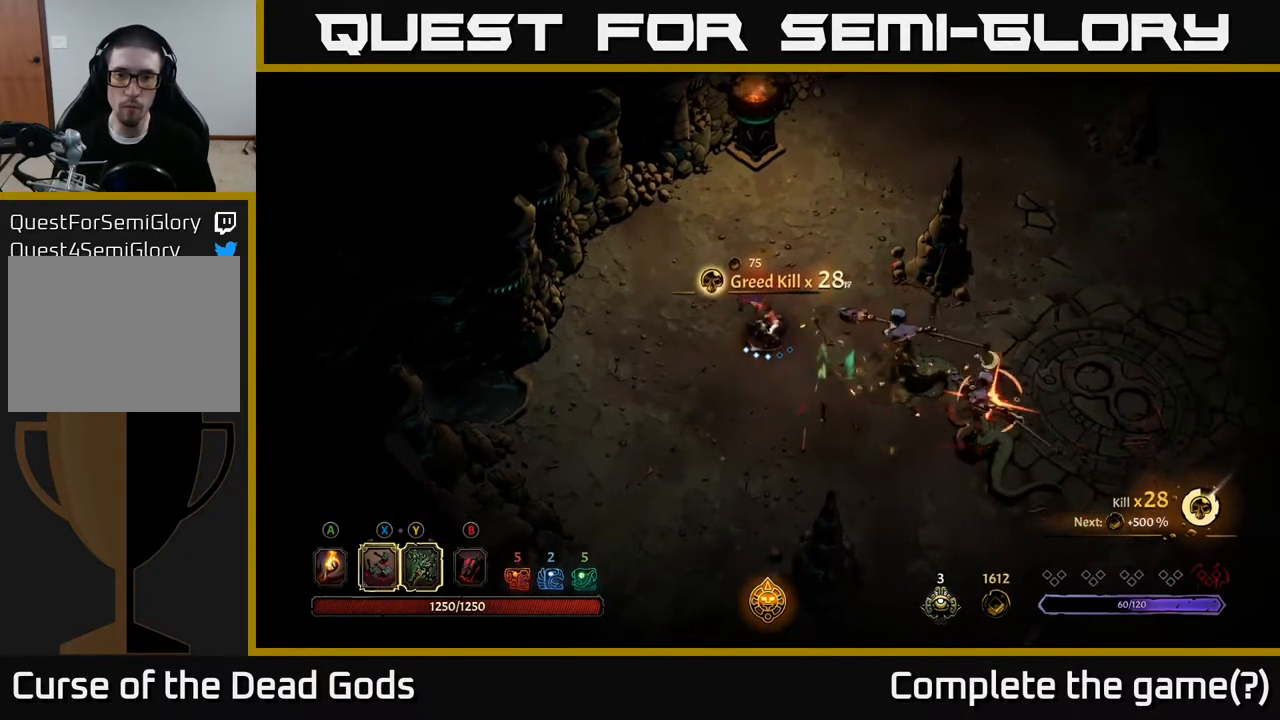
{"buttons": ["R2"], "left_stick": "down", "right_stick": "center", "events": [[333, "R2", "down"], [400, "left_stick", "down"]]}
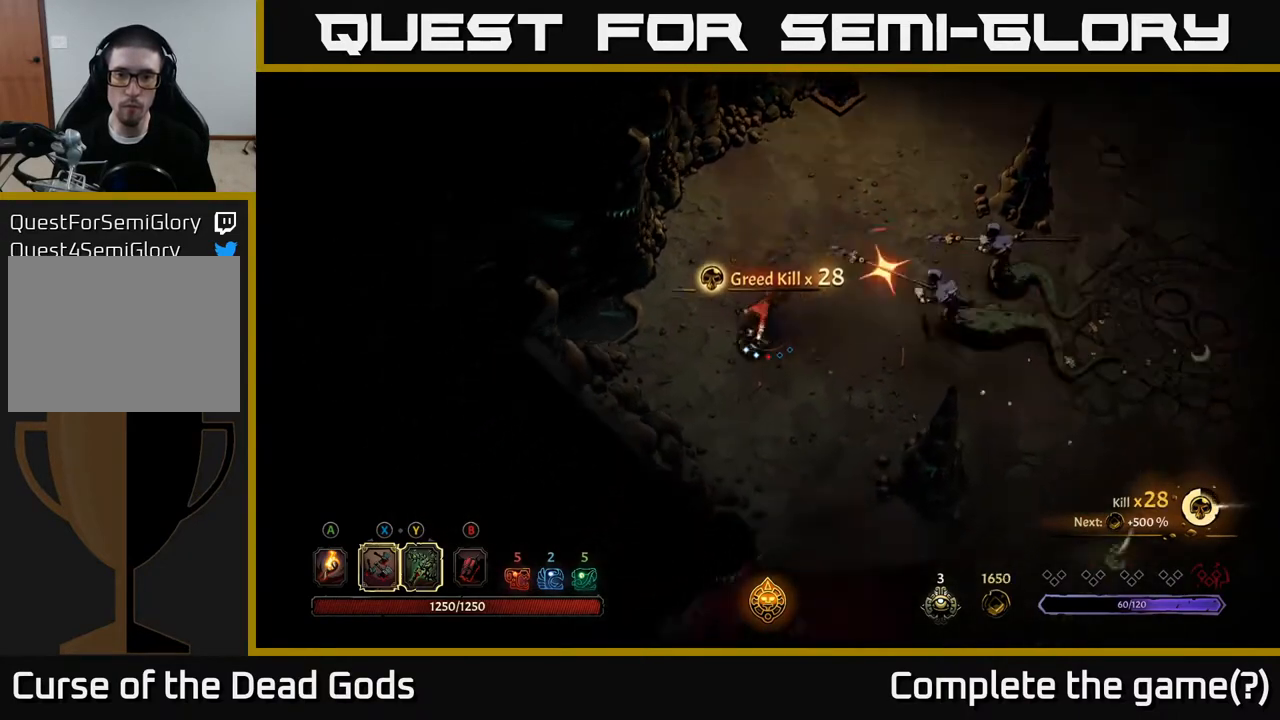
{"buttons": [], "left_stick": "right", "right_stick": "center", "events": [[17, "R2", "up"], [183, "left_stick", "down-right"], [383, "left_stick", "right"]]}